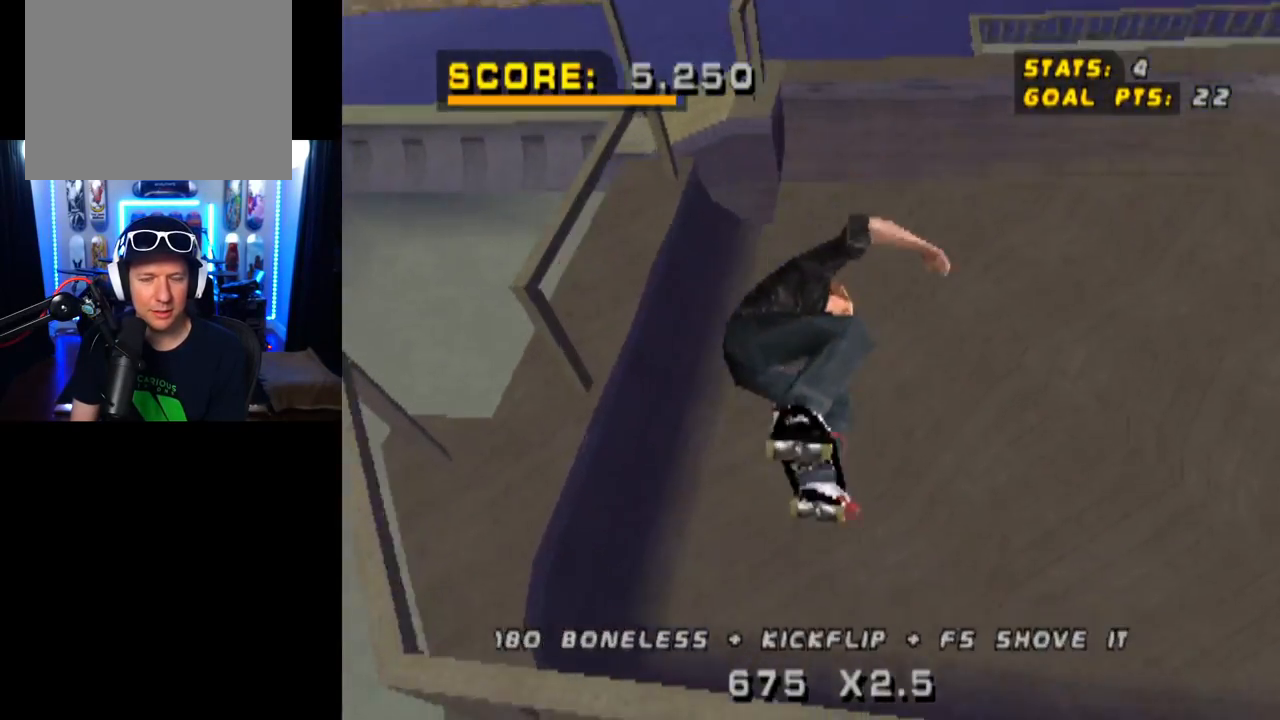
Gameplay with a controller (PlayStation layout); each line is a JSON object with the inputs held at the frame after it. "events" lists button and stick changes between this image and that frame as [ms after this image, input, new state], when the widget could be followed in between.
{"buttons": ["CROSS"], "left_stick": "center", "right_stick": "center", "events": []}
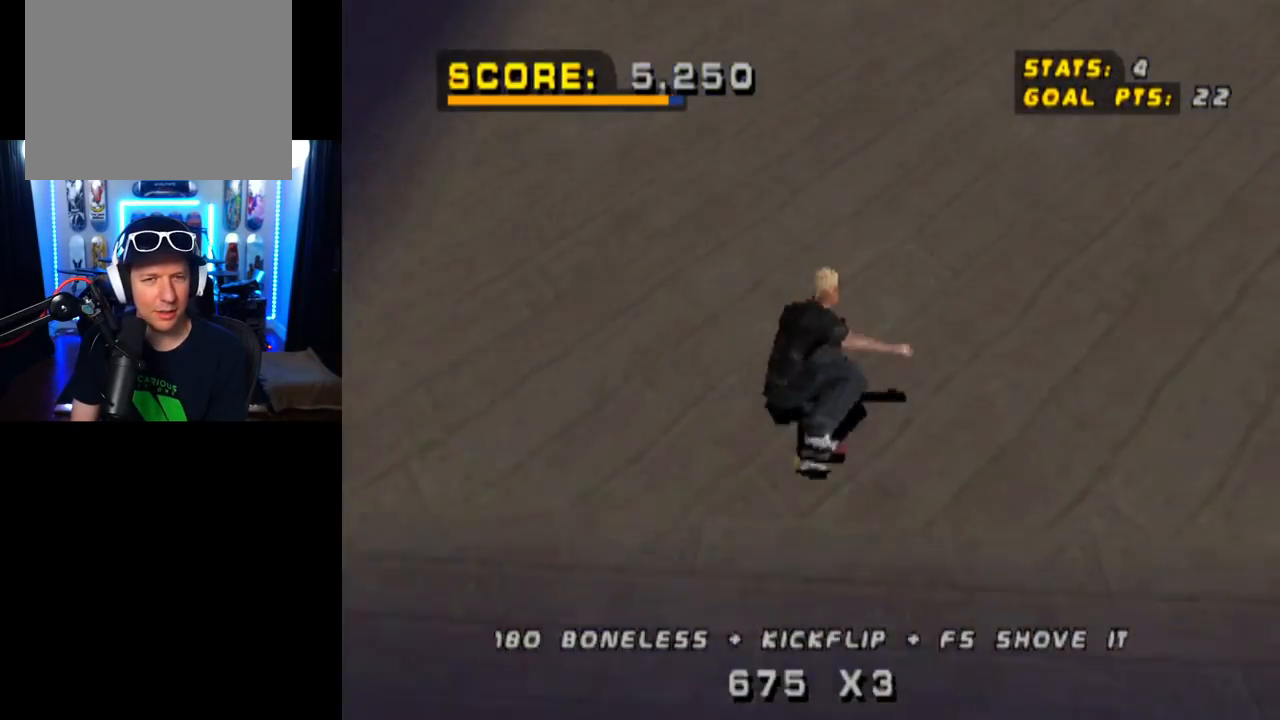
{"buttons": ["CROSS", "DPAD_DOWN"], "left_stick": "center", "right_stick": "center", "events": [[117, "DPAD_DOWN", "down"]]}
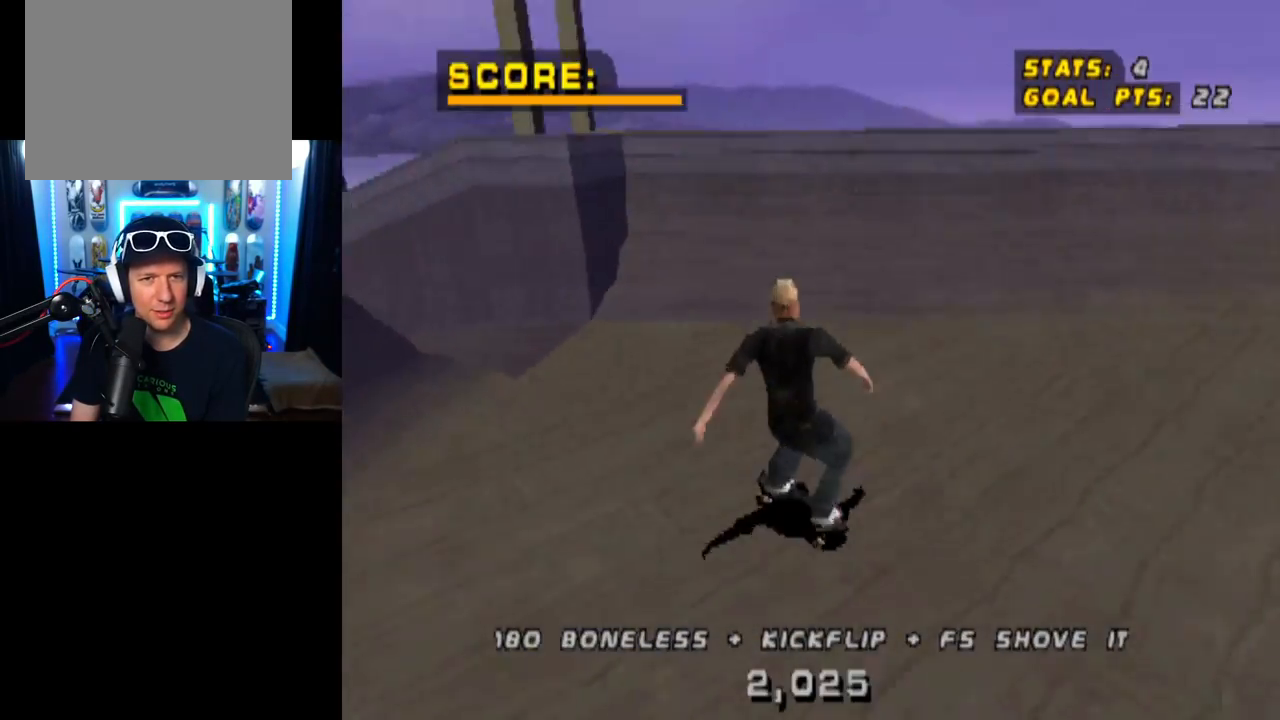
{"buttons": [], "left_stick": "center", "right_stick": "down", "events": [[183, "CROSS", "up"], [217, "right_stick", "down-left"], [250, "DPAD_DOWN", "up"], [267, "START", "down"], [450, "right_stick", "down"], [467, "START", "up"]]}
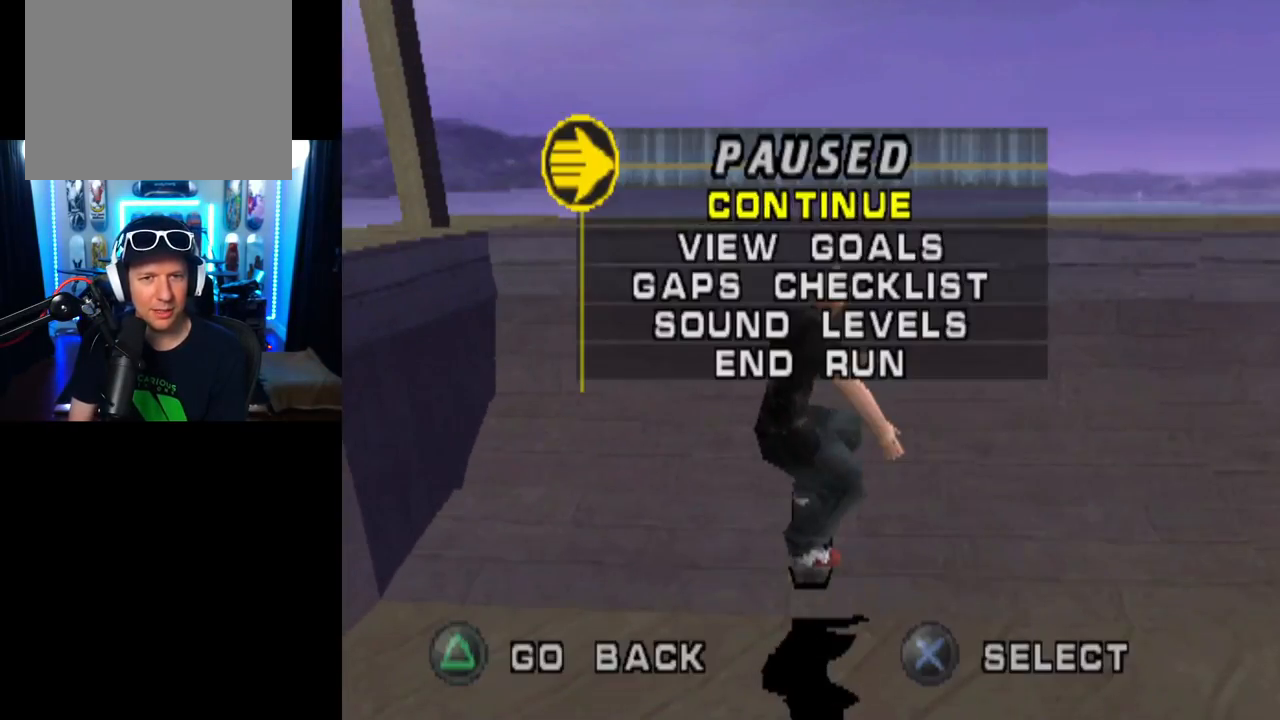
{"buttons": [], "left_stick": "center", "right_stick": "center", "events": [[50, "right_stick", "center"], [150, "DPAD_DOWN", "down"], [284, "DPAD_DOWN", "up"]]}
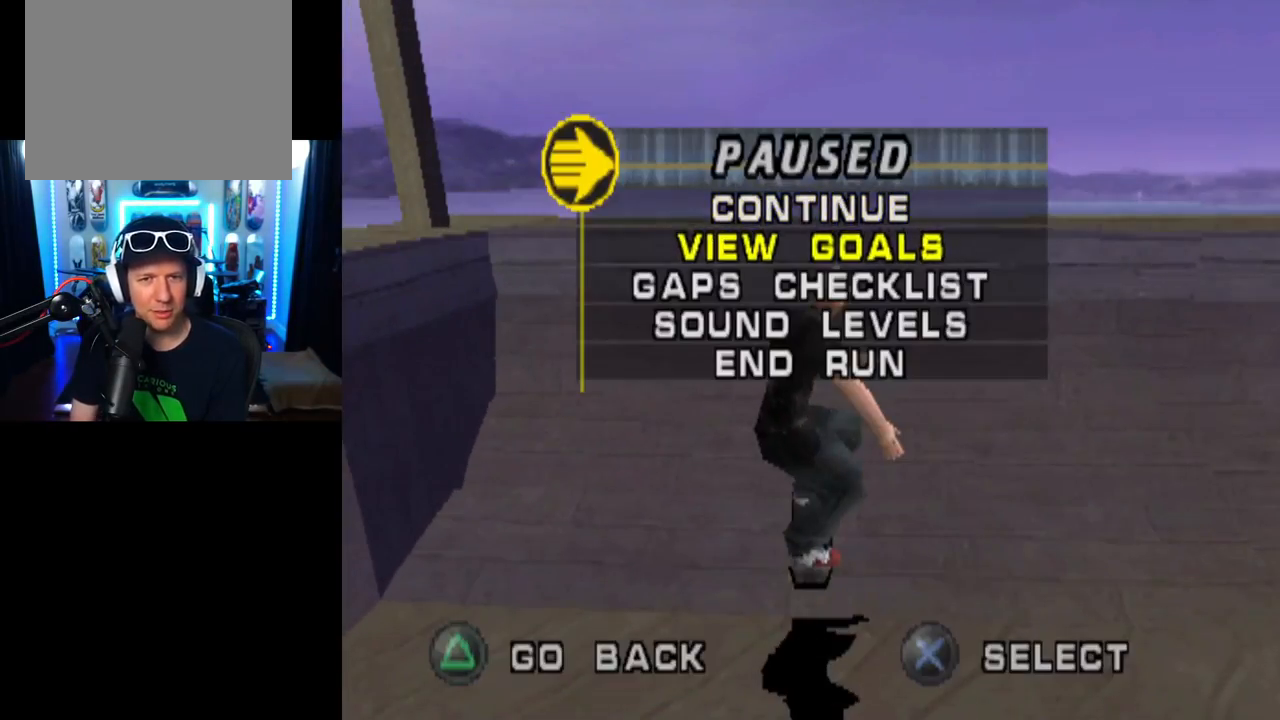
{"buttons": [], "left_stick": "center", "right_stick": "center", "events": [[317, "DPAD_DOWN", "down"], [417, "DPAD_DOWN", "up"]]}
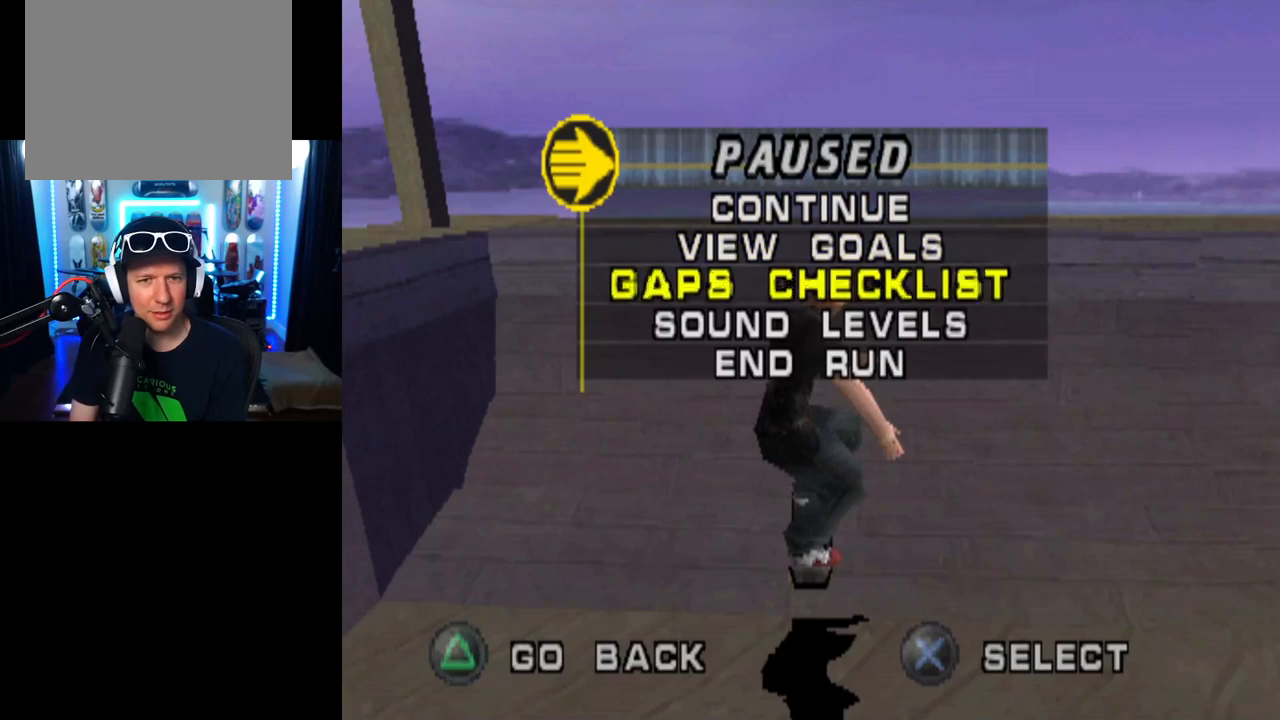
{"buttons": [], "left_stick": "center", "right_stick": "center", "events": [[234, "DPAD_DOWN", "down"], [367, "DPAD_DOWN", "up"]]}
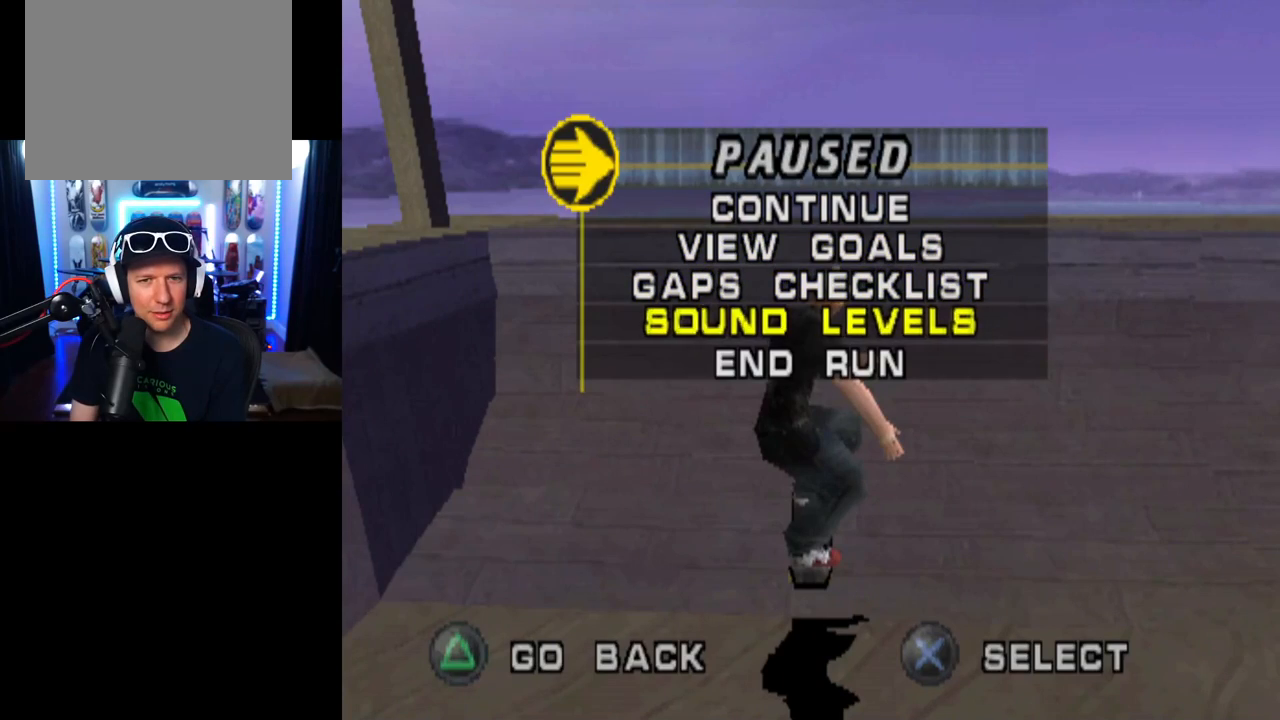
{"buttons": [], "left_stick": "center", "right_stick": "center", "events": [[117, "DPAD_DOWN", "down"], [200, "DPAD_DOWN", "up"]]}
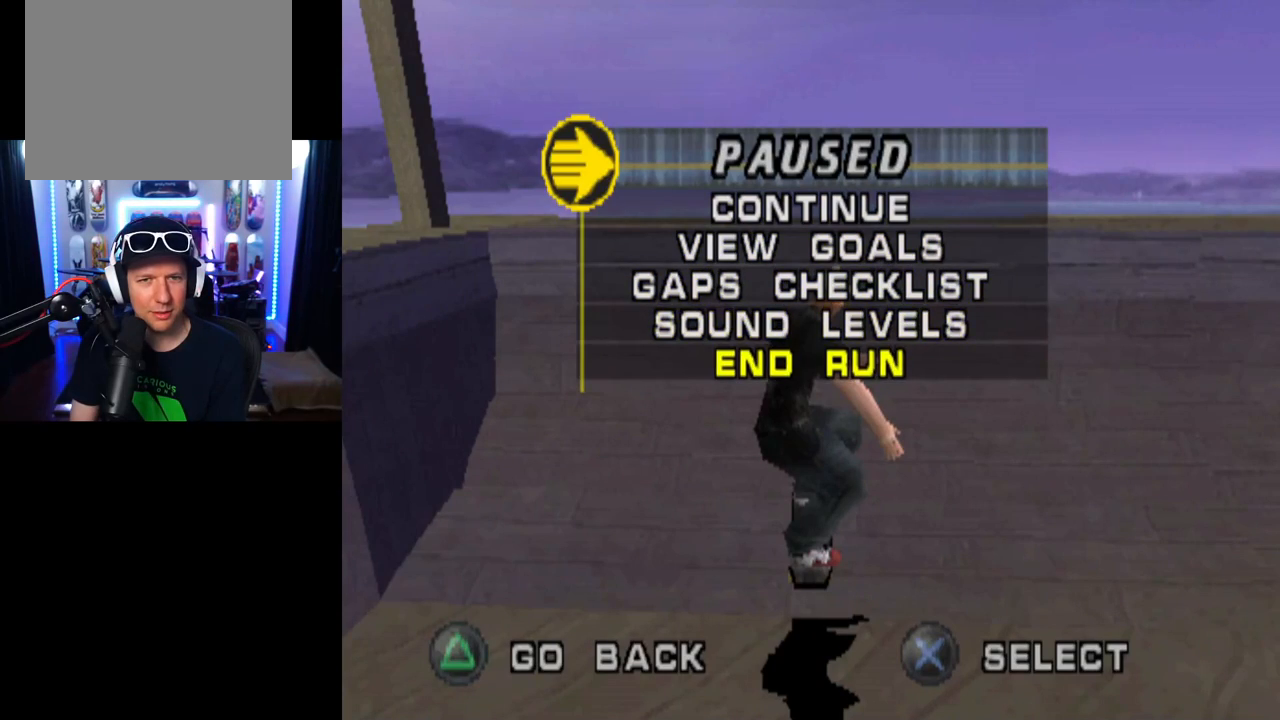
{"buttons": [], "left_stick": "center", "right_stick": "center", "events": [[67, "DPAD_UP", "down"], [150, "DPAD_UP", "up"], [217, "DPAD_UP", "down"], [317, "DPAD_UP", "up"], [334, "DPAD_UP", "down"], [467, "DPAD_UP", "up"]]}
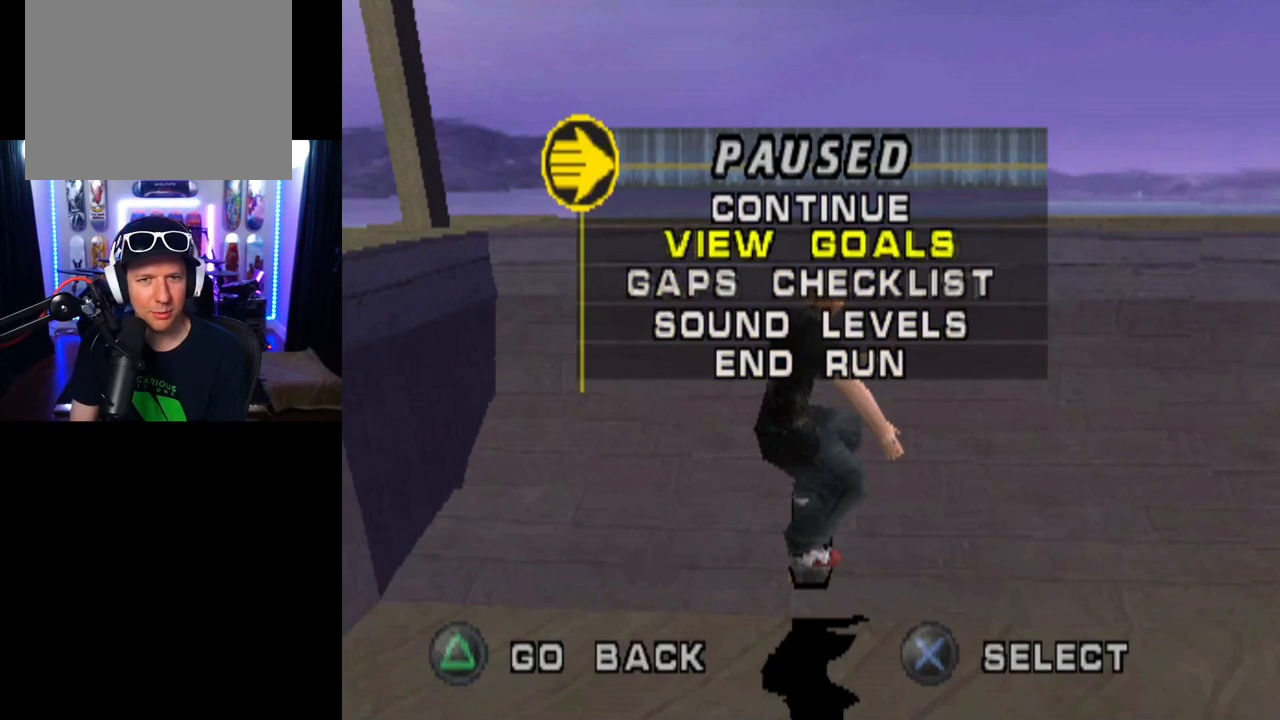
{"buttons": ["DPAD_UP"], "left_stick": "center", "right_stick": "center", "events": [[417, "DPAD_UP", "down"]]}
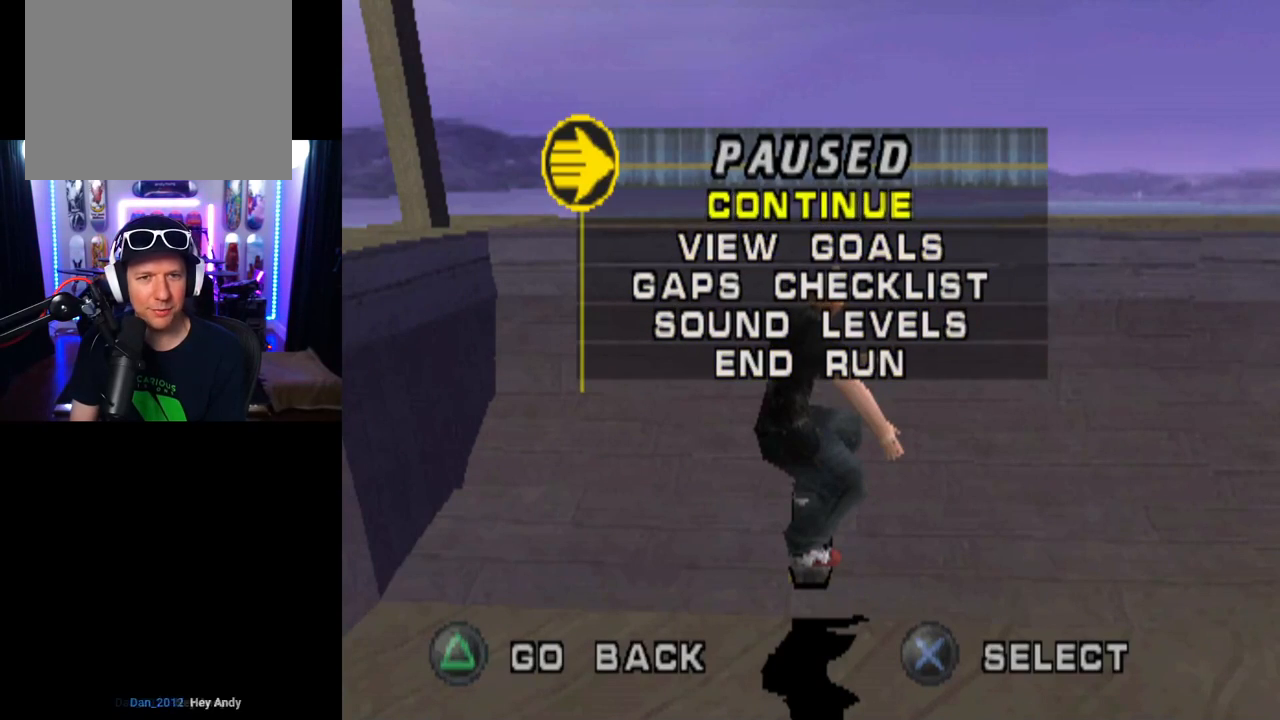
{"buttons": [], "left_stick": "center", "right_stick": "center", "events": [[50, "DPAD_UP", "up"]]}
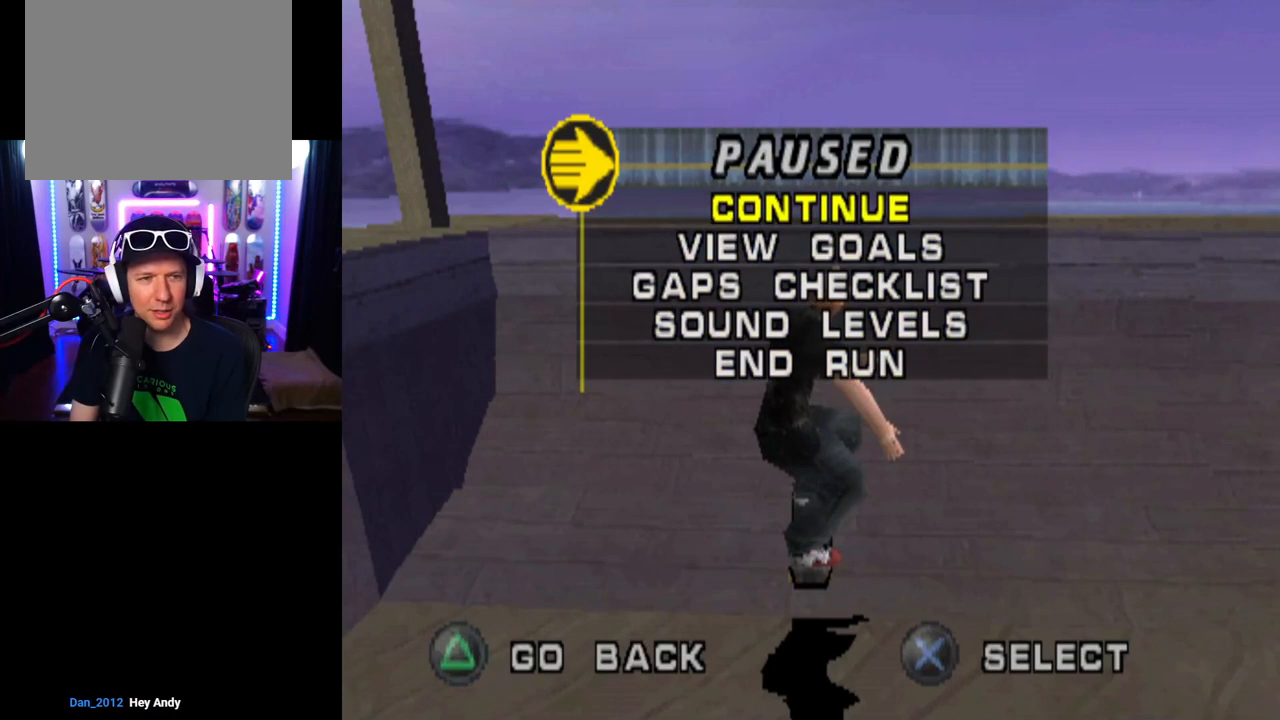
{"buttons": [], "left_stick": "center", "right_stick": "center", "events": [[217, "CROSS", "down"], [317, "CROSS", "up"]]}
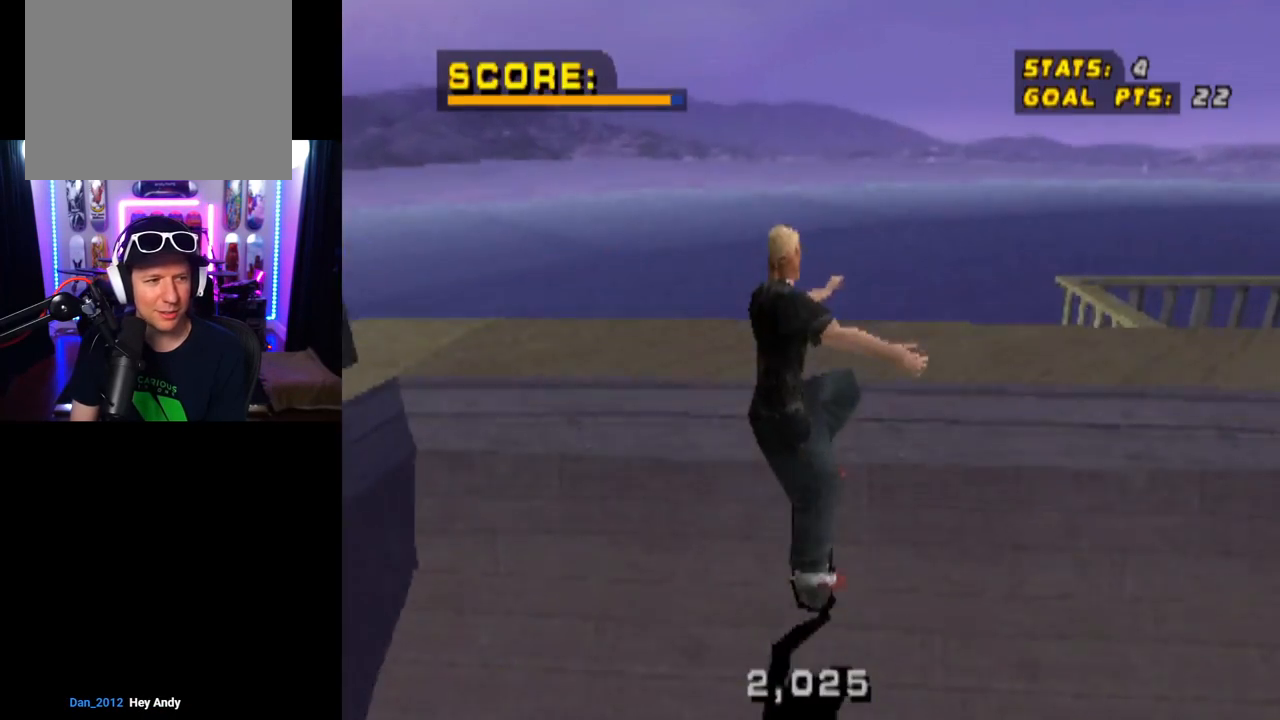
{"buttons": ["TRIANGLE"], "left_stick": "center", "right_stick": "center", "events": [[34, "TRIANGLE", "down"]]}
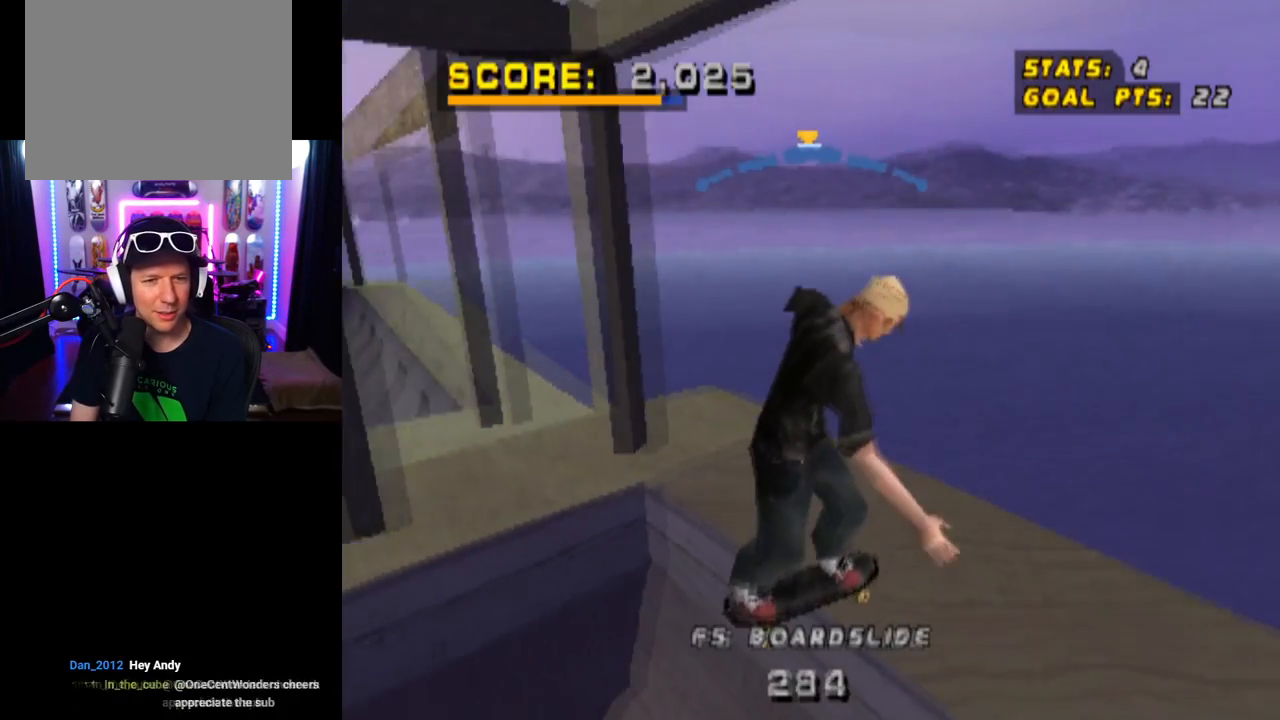
{"buttons": ["CROSS", "L1", "DPAD_DOWN", "DPAD_LEFT"], "left_stick": "center", "right_stick": "center", "events": [[66, "TRIANGLE", "up"], [83, "CROSS", "down"], [217, "DPAD_DOWN", "down"], [233, "DPAD_LEFT", "down"], [317, "L1", "down"], [383, "CROSS", "up"], [467, "CROSS", "down"]]}
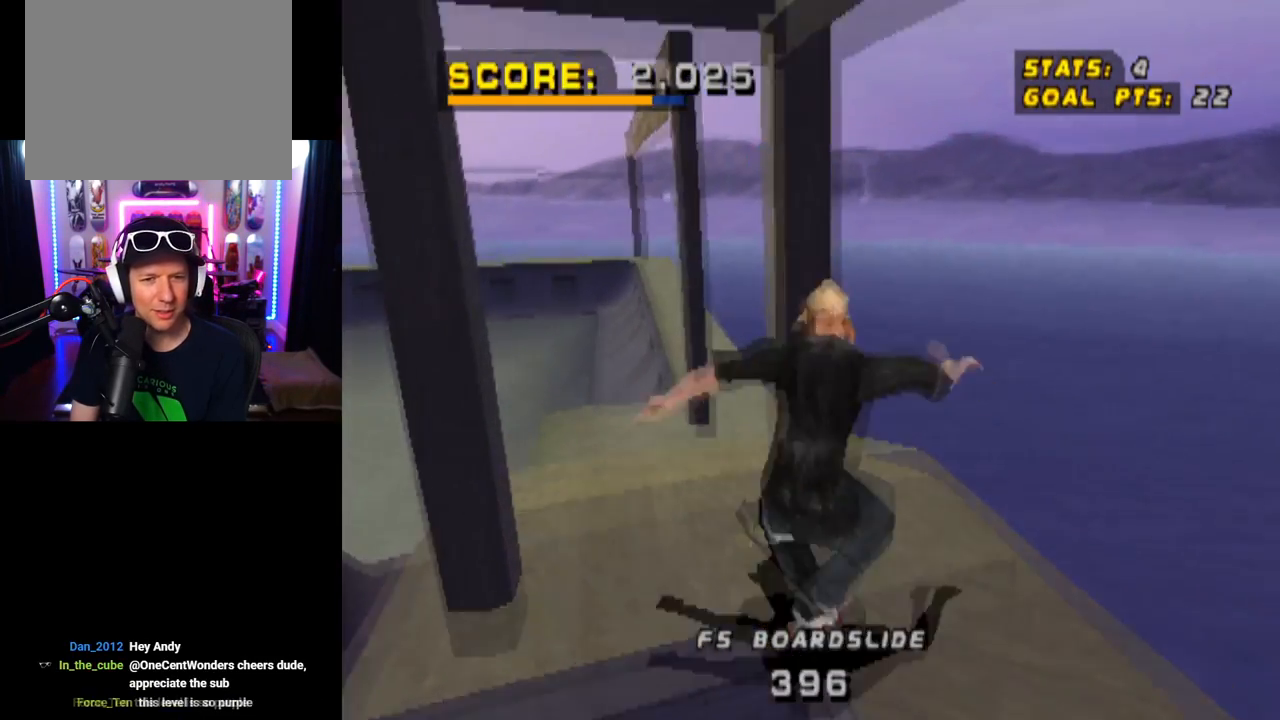
{"buttons": ["CROSS"], "left_stick": "center", "right_stick": "center", "events": [[67, "DPAD_DOWN", "up"], [134, "CROSS", "up"], [150, "DPAD_UP", "down"], [184, "DPAD_LEFT", "up"], [217, "DPAD_UP", "up"], [301, "L1", "up"], [467, "CROSS", "down"]]}
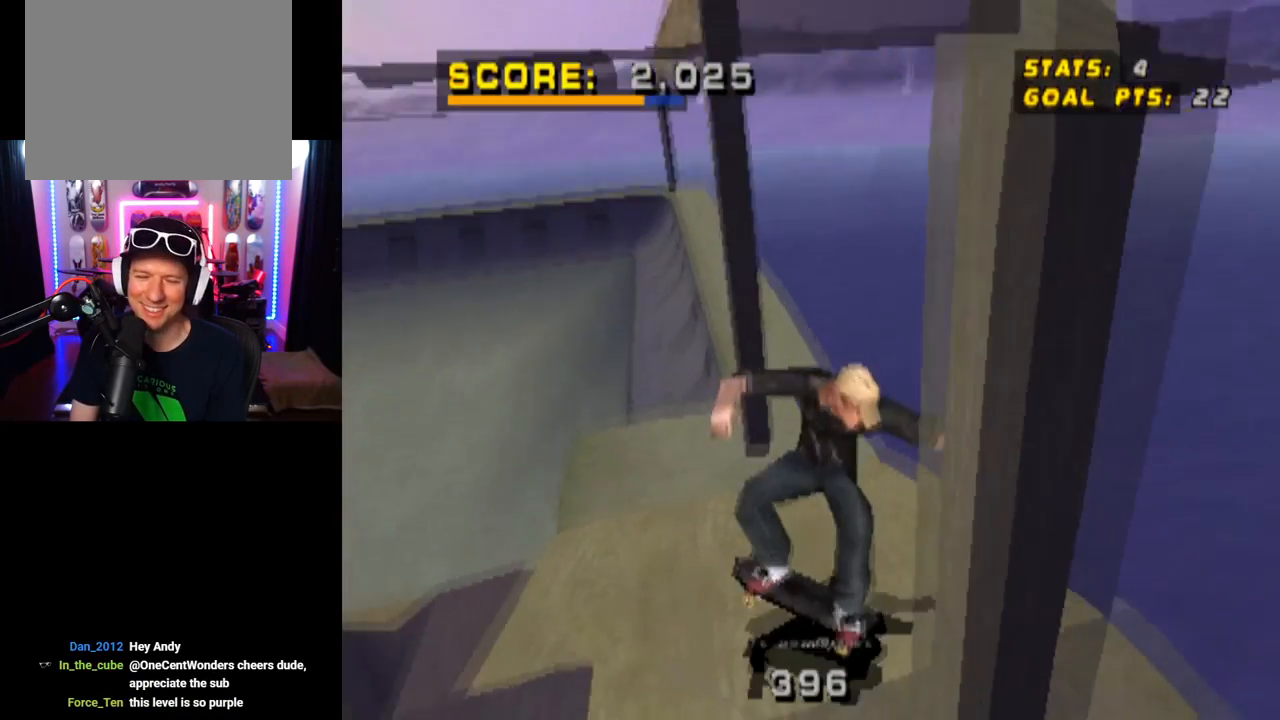
{"buttons": ["TRIANGLE"], "left_stick": "center", "right_stick": "center", "events": [[117, "CROSS", "up"], [117, "TRIANGLE", "down"]]}
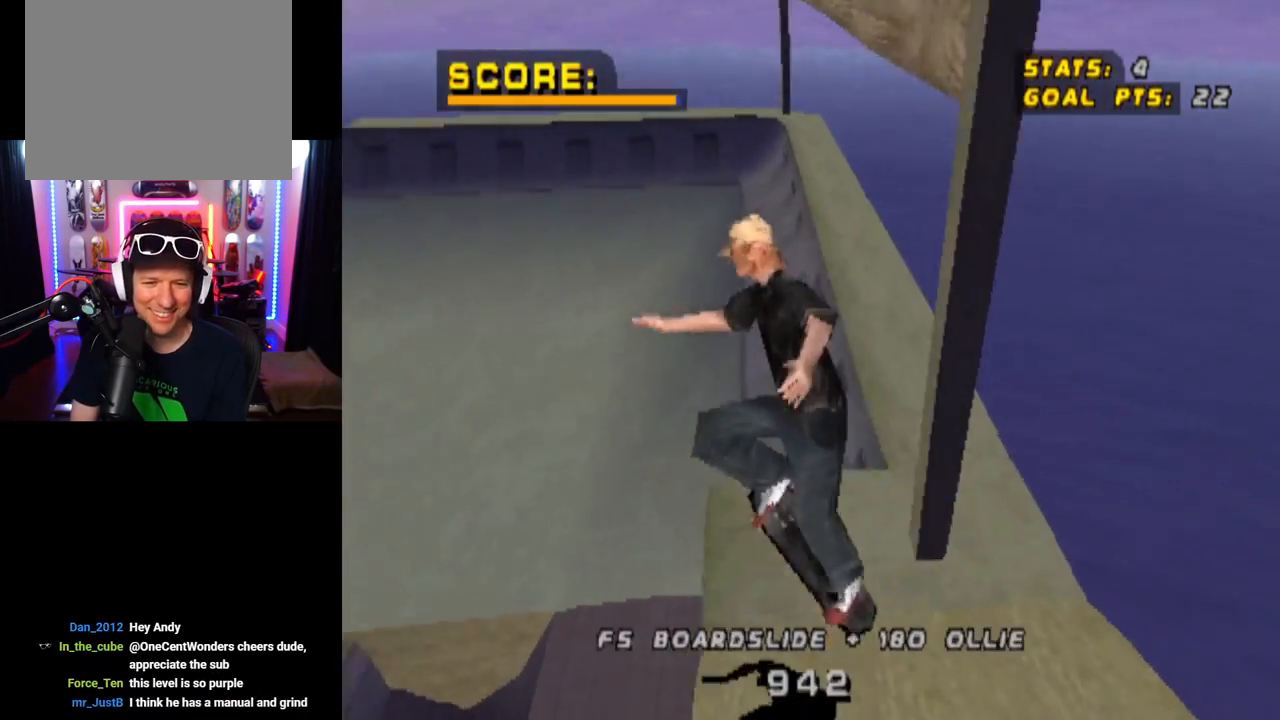
{"buttons": ["TRIANGLE"], "left_stick": "center", "right_stick": "center", "events": [[50, "R1", "down"], [150, "R1", "up"]]}
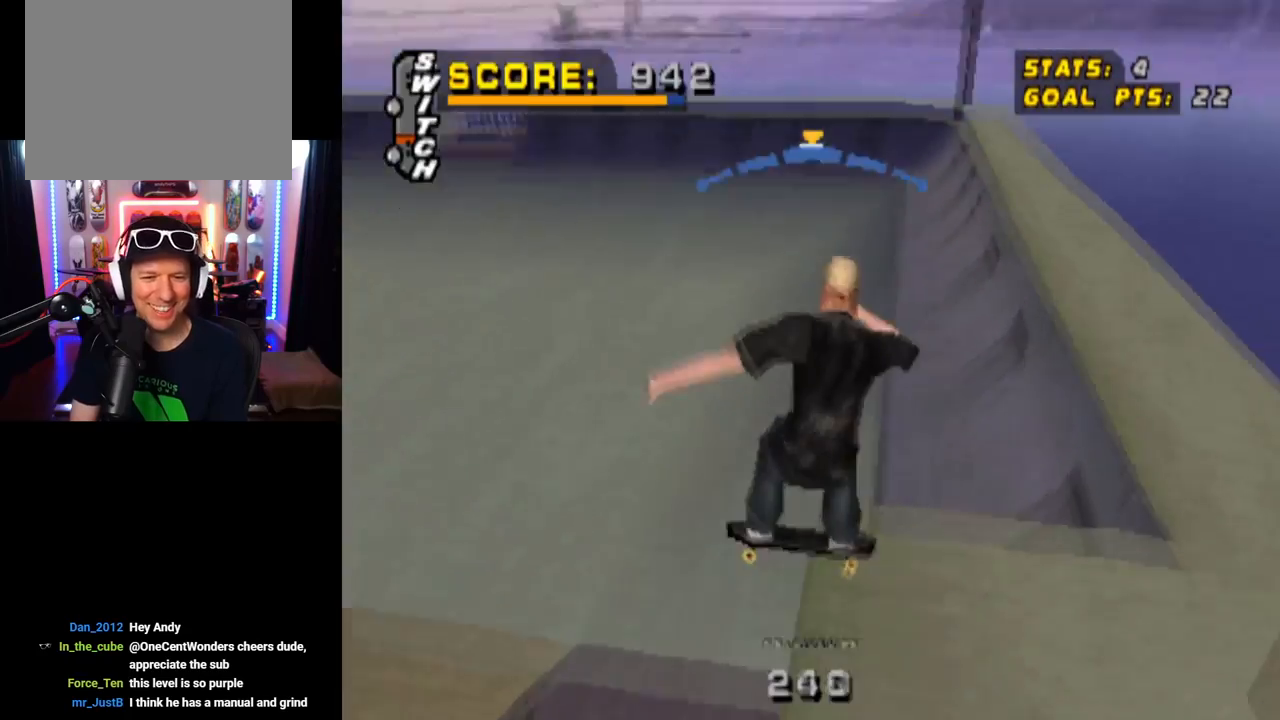
{"buttons": ["TRIANGLE"], "left_stick": "center", "right_stick": "center", "events": []}
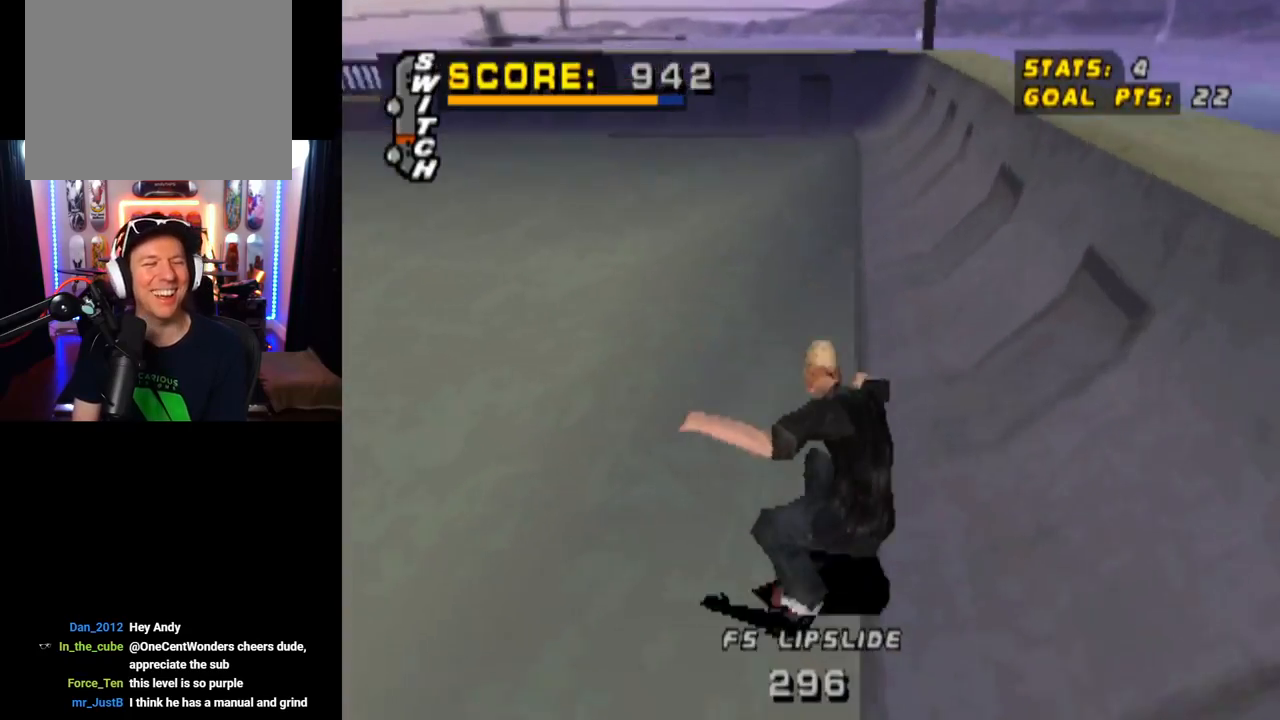
{"buttons": ["CROSS", "DPAD_DOWN", "DPAD_LEFT"], "left_stick": "center", "right_stick": "center", "events": [[100, "DPAD_LEFT", "down"], [167, "DPAD_DOWN", "down"], [184, "CROSS", "down"], [184, "TRIANGLE", "up"]]}
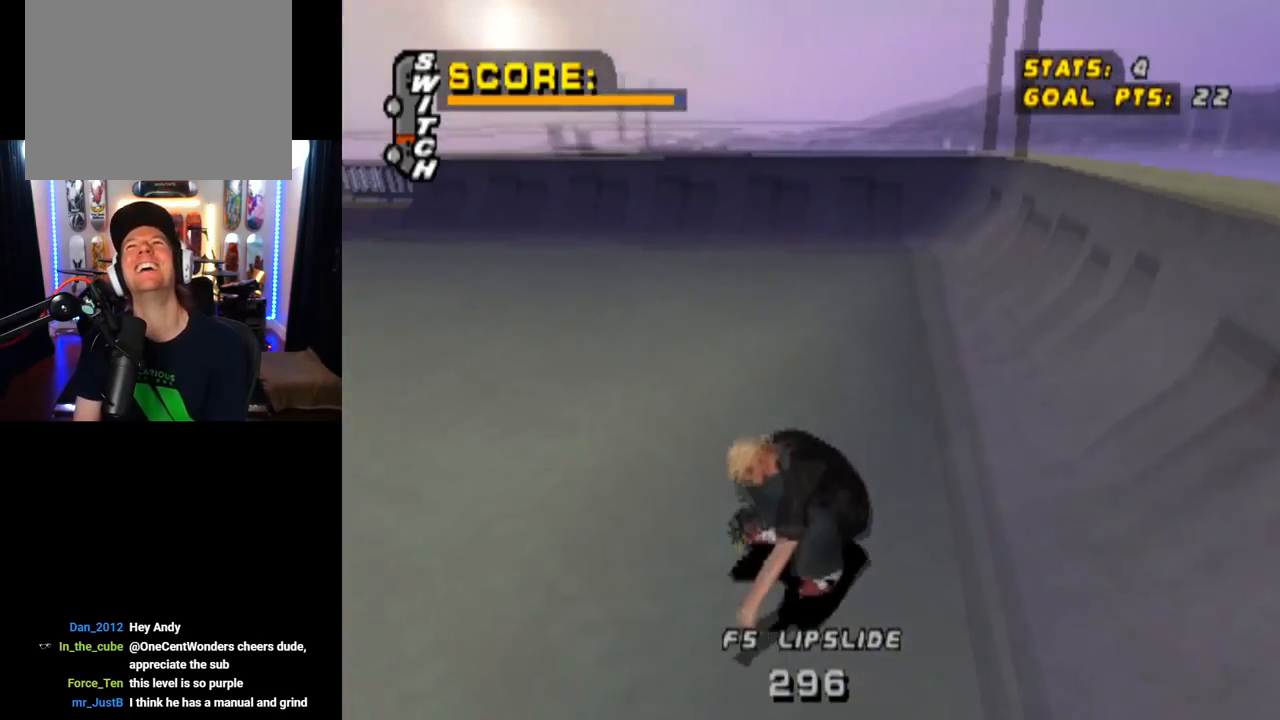
{"buttons": ["CROSS"], "left_stick": "center", "right_stick": "center", "events": [[133, "DPAD_DOWN", "up"], [217, "DPAD_LEFT", "up"], [283, "DPAD_LEFT", "down"], [400, "DPAD_LEFT", "up"]]}
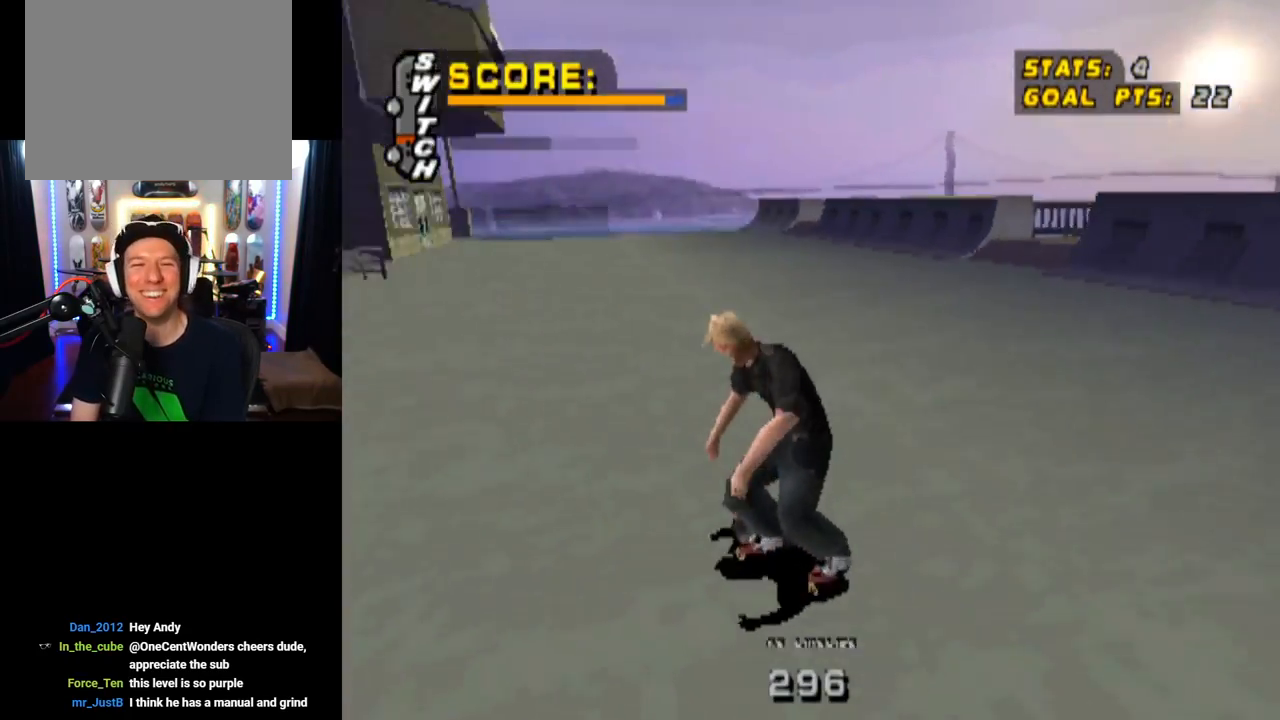
{"buttons": ["L1"], "left_stick": "center", "right_stick": "center", "events": [[17, "DPAD_LEFT", "down"], [34, "DPAD_DOWN", "down"], [84, "SQUARE", "down"], [100, "L1", "down"], [134, "CROSS", "up"], [267, "DPAD_DOWN", "up"], [301, "SQUARE", "up"], [317, "DPAD_LEFT", "up"]]}
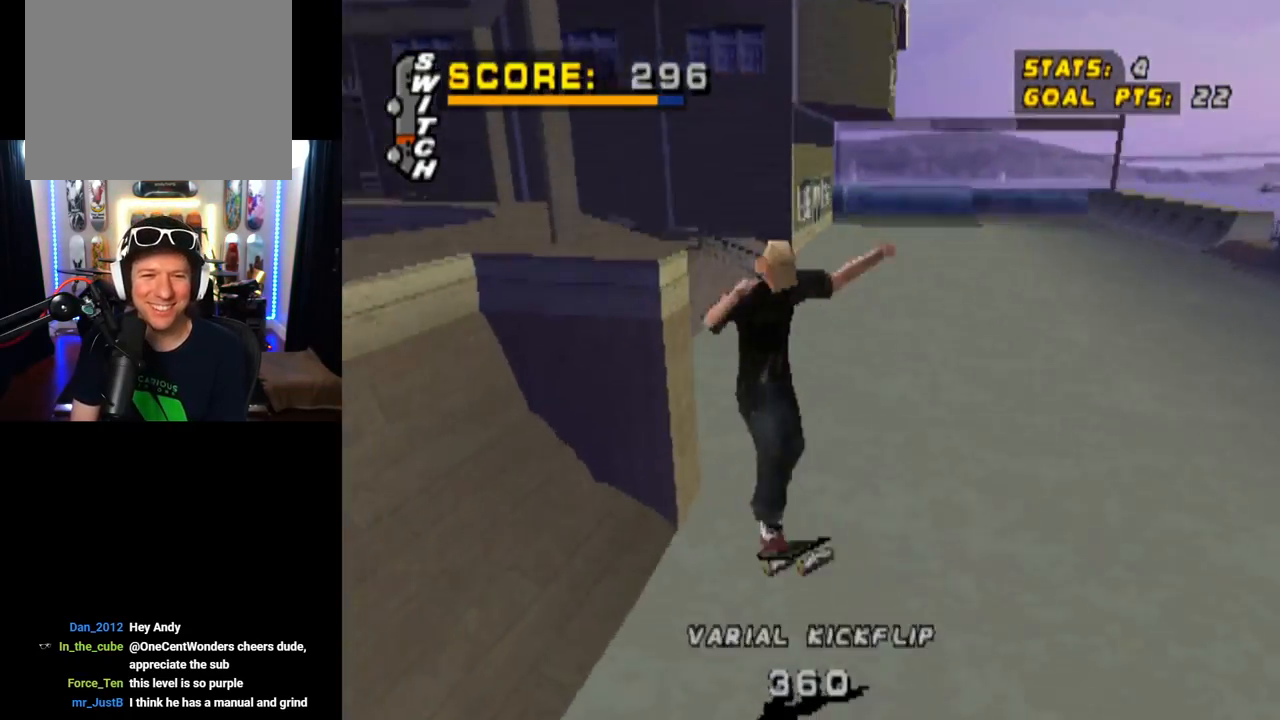
{"buttons": ["TRIANGLE"], "left_stick": "center", "right_stick": "center", "events": [[133, "L1", "up"], [133, "TRIANGLE", "down"]]}
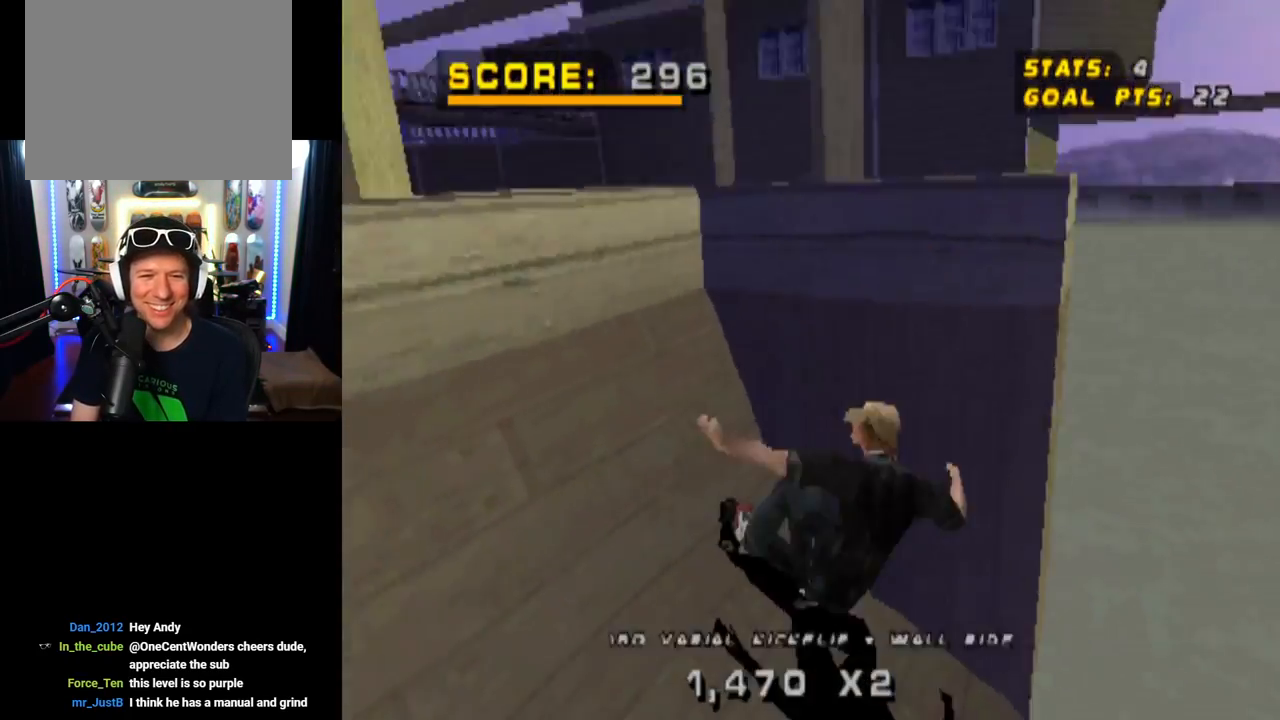
{"buttons": ["CROSS"], "left_stick": "center", "right_stick": "center", "events": [[134, "TRIANGLE", "up"], [167, "CROSS", "down"]]}
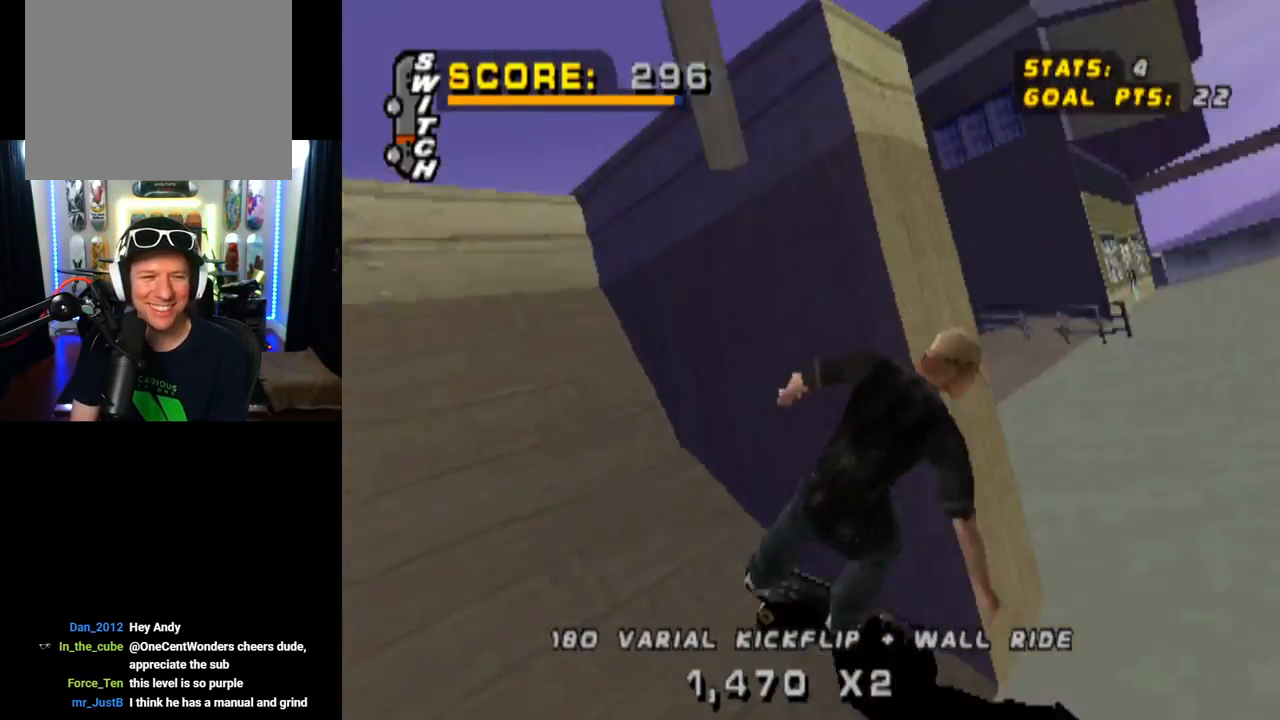
{"buttons": ["CROSS", "DPAD_DOWN", "DPAD_LEFT"], "left_stick": "center", "right_stick": "center", "events": [[284, "DPAD_LEFT", "down"], [317, "DPAD_DOWN", "down"]]}
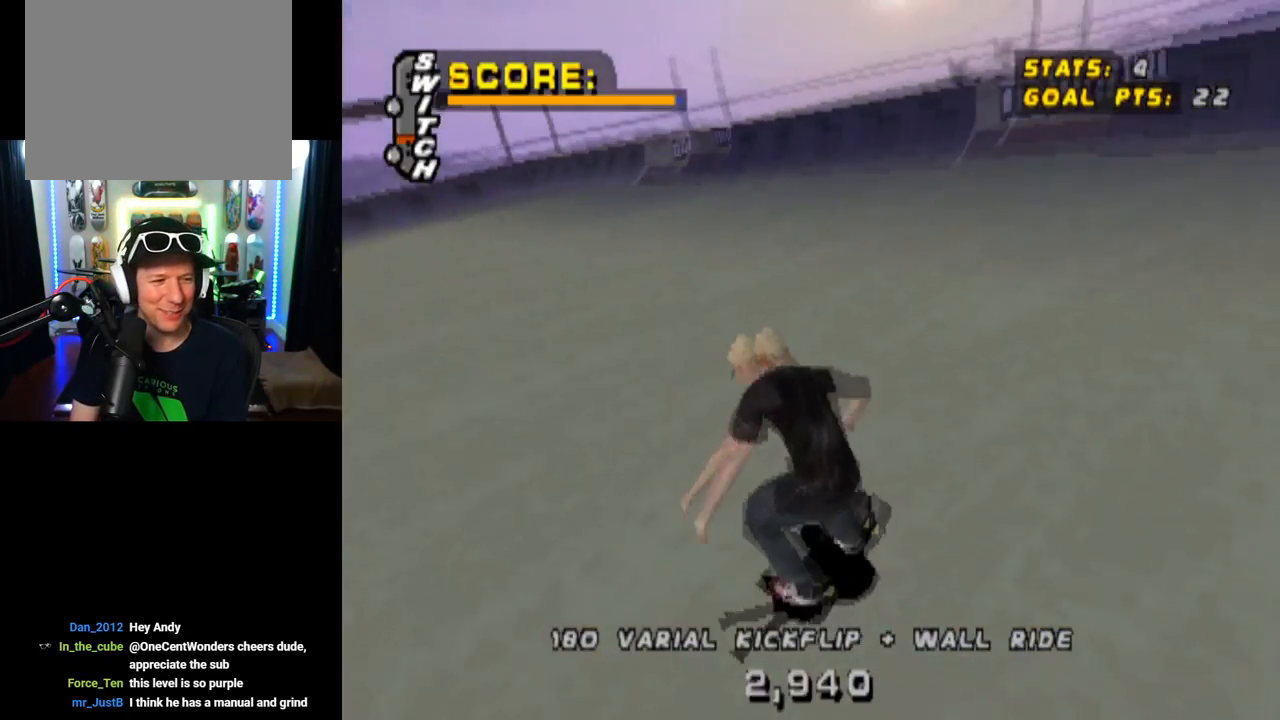
{"buttons": ["SQUARE", "L1", "DPAD_DOWN", "DPAD_LEFT"], "left_stick": "center", "right_stick": "center", "events": [[283, "L1", "down"], [300, "SQUARE", "down"], [333, "CROSS", "up"]]}
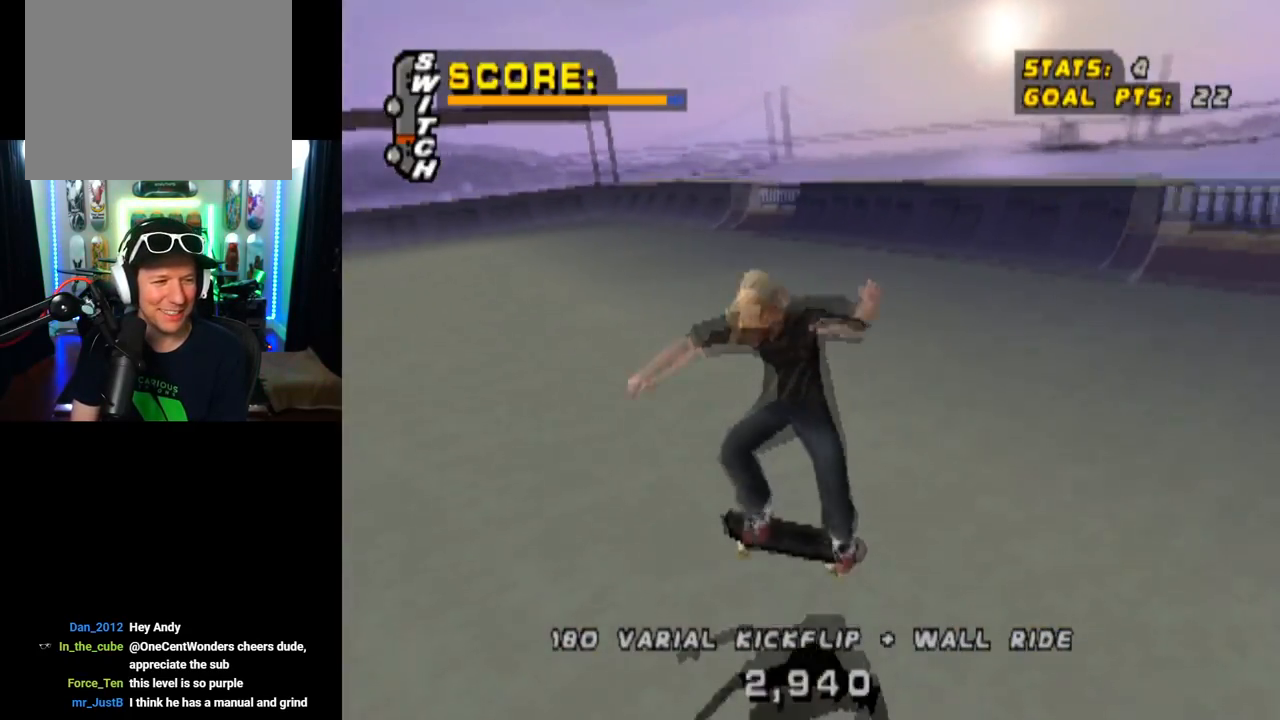
{"buttons": ["CROSS"], "left_stick": "center", "right_stick": "center", "events": [[17, "SQUARE", "up"], [33, "DPAD_DOWN", "up"], [150, "DPAD_LEFT", "up"], [317, "L1", "up"], [417, "CROSS", "down"]]}
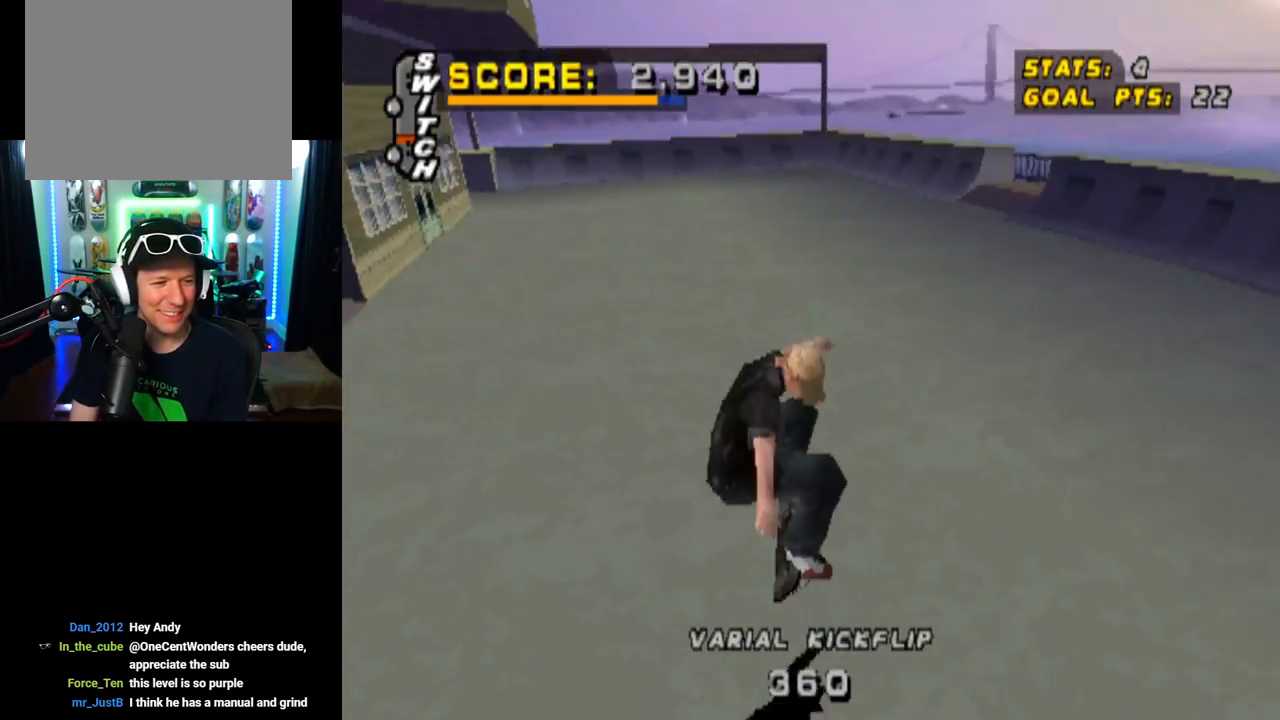
{"buttons": ["CROSS", "DPAD_LEFT"], "left_stick": "center", "right_stick": "center", "events": [[417, "DPAD_LEFT", "down"]]}
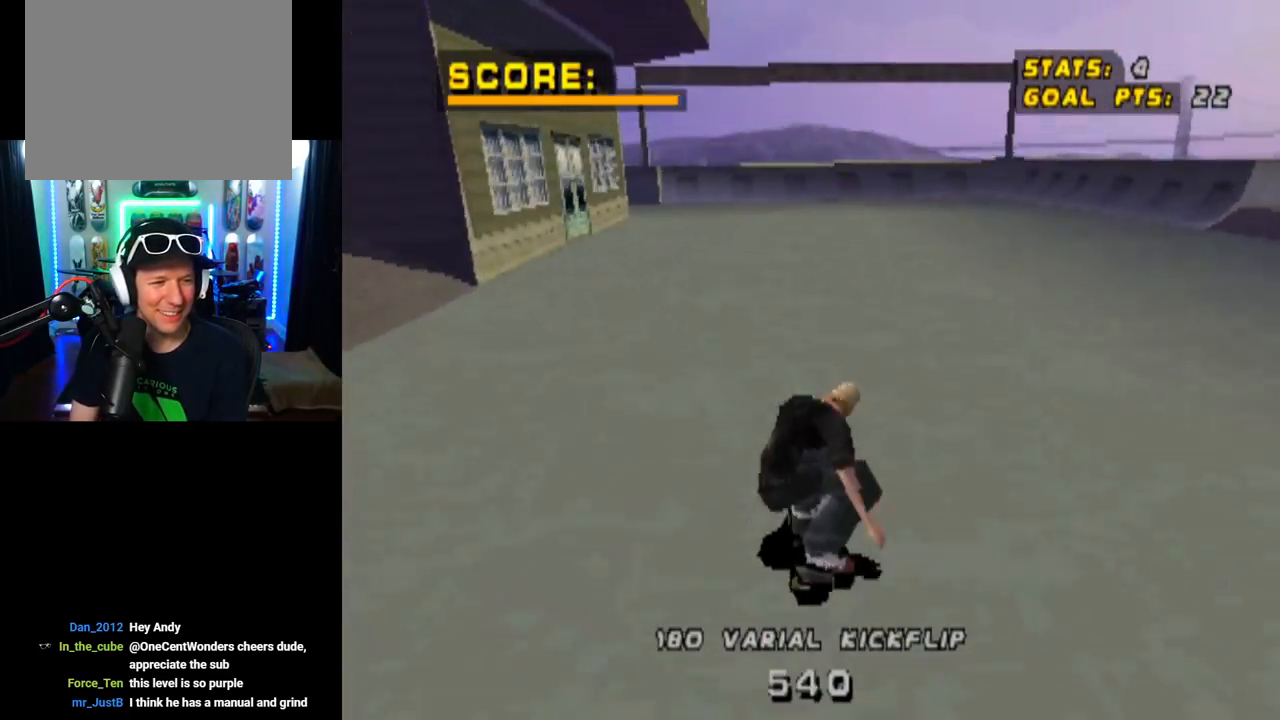
{"buttons": ["CROSS"], "left_stick": "center", "right_stick": "center", "events": [[50, "DPAD_LEFT", "up"], [167, "DPAD_RIGHT", "down"], [451, "DPAD_RIGHT", "up"]]}
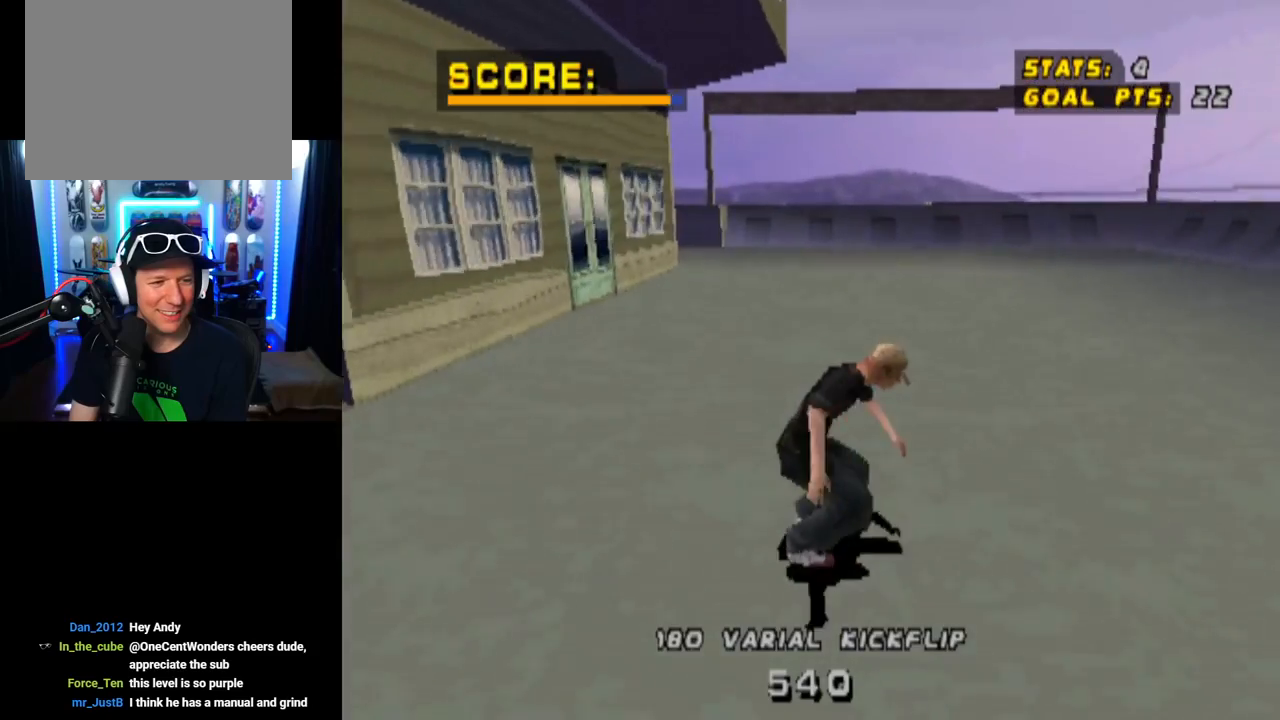
{"buttons": ["CROSS"], "left_stick": "center", "right_stick": "center", "events": []}
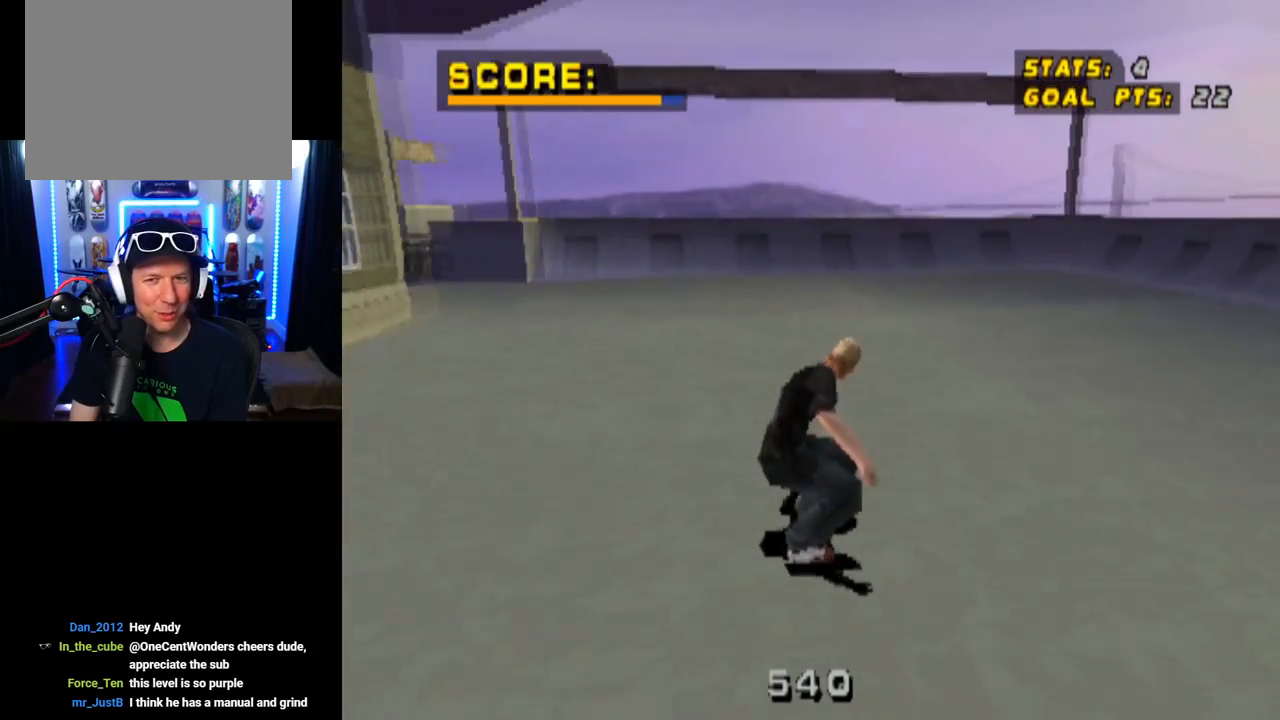
{"buttons": ["CROSS", "DPAD_RIGHT"], "left_stick": "center", "right_stick": "center", "events": [[17, "DPAD_LEFT", "down"], [117, "DPAD_LEFT", "up"], [384, "DPAD_RIGHT", "down"]]}
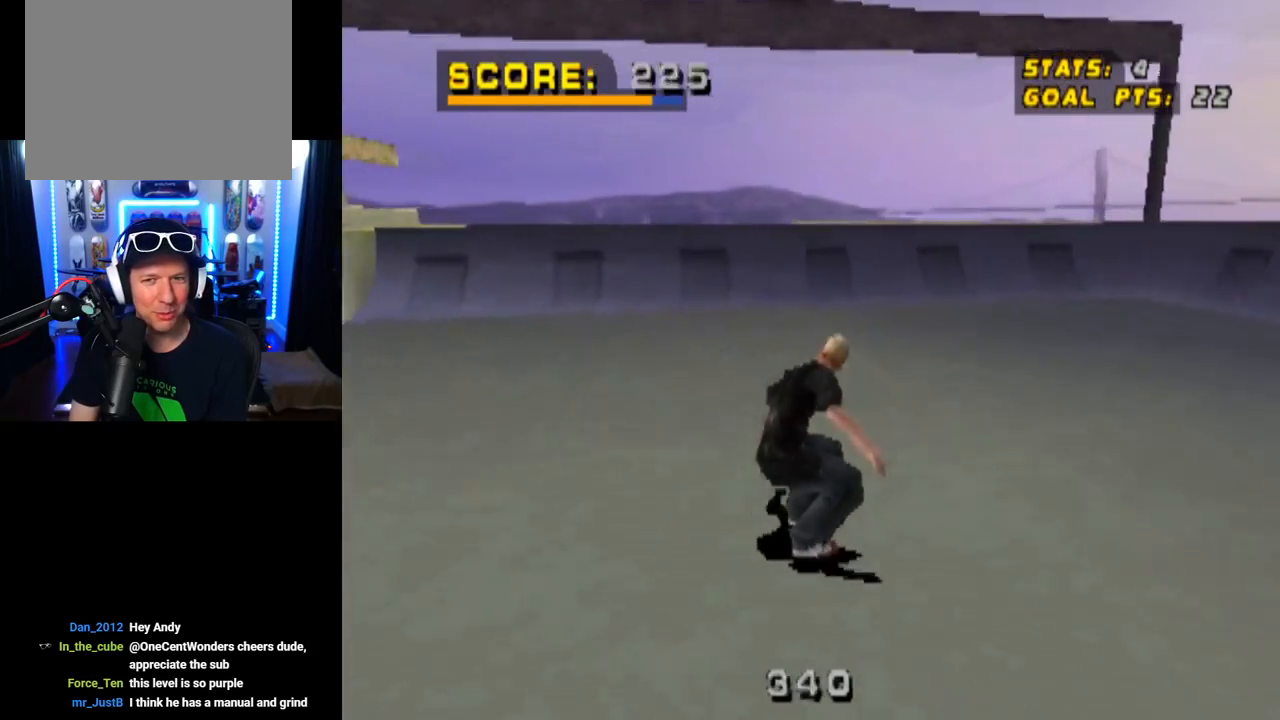
{"buttons": ["CROSS", "DPAD_DOWN", "DPAD_LEFT"], "left_stick": "center", "right_stick": "center", "events": [[33, "DPAD_RIGHT", "up"], [266, "DPAD_LEFT", "down"], [283, "DPAD_DOWN", "down"]]}
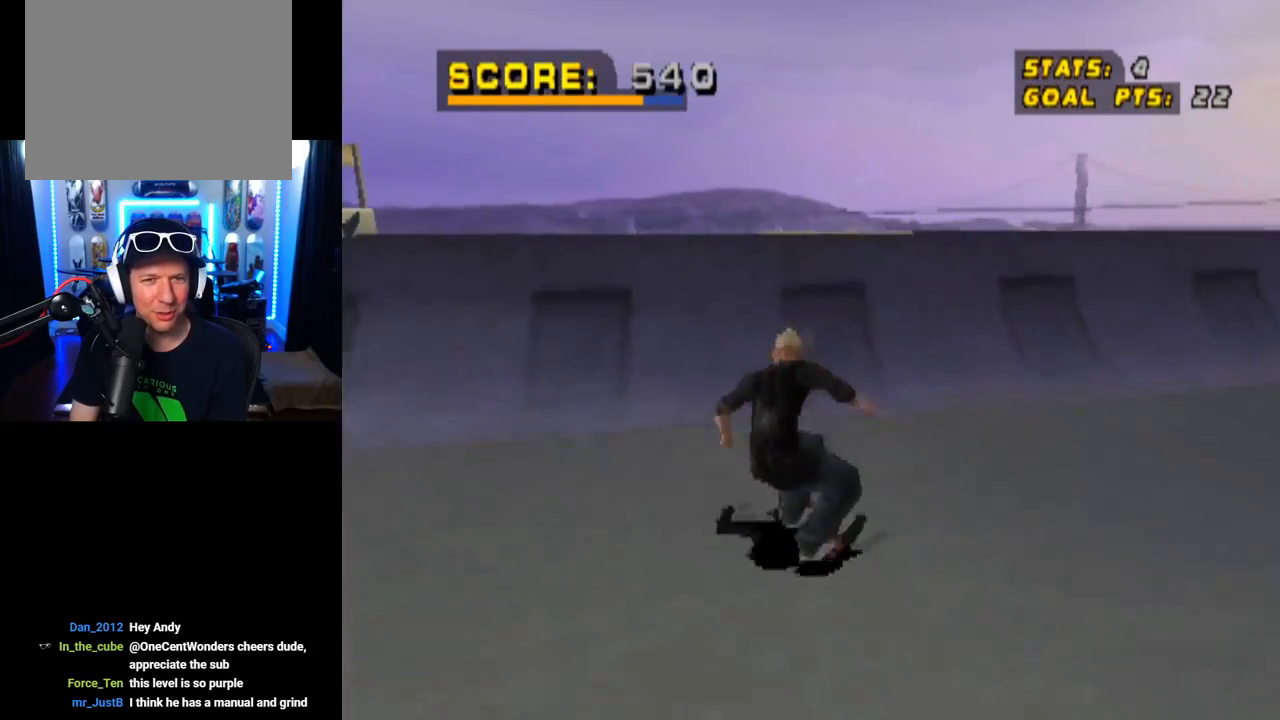
{"buttons": ["TRIANGLE"], "left_stick": "center", "right_stick": "center", "events": [[217, "DPAD_DOWN", "up"], [250, "DPAD_LEFT", "up"], [284, "TRIANGLE", "down"], [300, "CROSS", "up"]]}